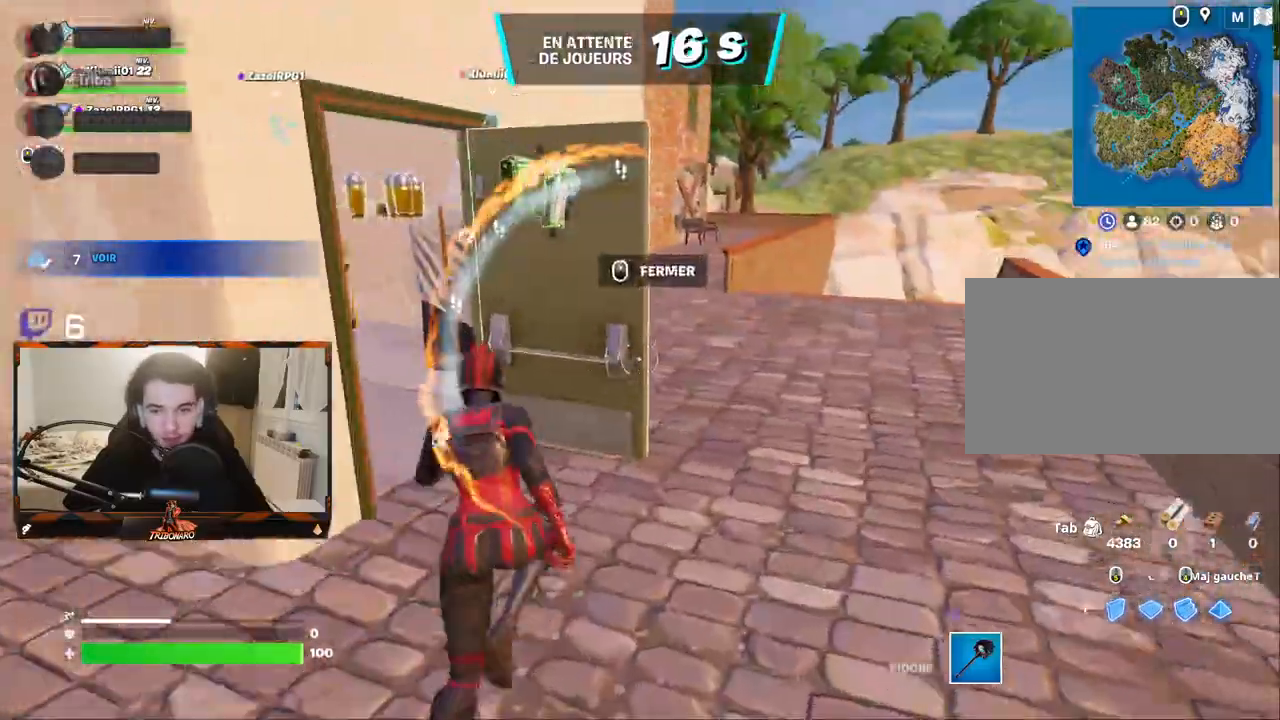
Gameplay with keyboard and mouse; each line is a JSON object with the keys and mouse buttons held at the frame after it. "events" lists presses ("down") and releases ("up") of "1", "2", "3", "4", "5", "a", "alt", "c", "caps_lock", "ctrl", "d", "e", "f", "g", "q", "r", "s", "shift", "space", "t", "tab", "v", "w", "x", "z", "mouse_left", "mouse_wheel" and "mouse_right" between this image and that frame as [ms after this image, input, new state], when the widget could be followed in between. "mouse_left", "mouse_wheel", "mouse_right" = the "left", "wheel", "right" buttons of the "mouse" list. No other keys are recorded. "wheel" means that the mouse wheel is clicked or scrolled. "mouse_move" is the direction in which the mouse moves at that frame (one of eight, or "still"), when it could be read.
{"keys": ["d", "z"], "mouse": [], "mouse_move": "still", "events": [[17, "d", "down"], [300, "a", "down"], [300, "d", "up"], [350, "d", "down"], [400, "a", "up"]]}
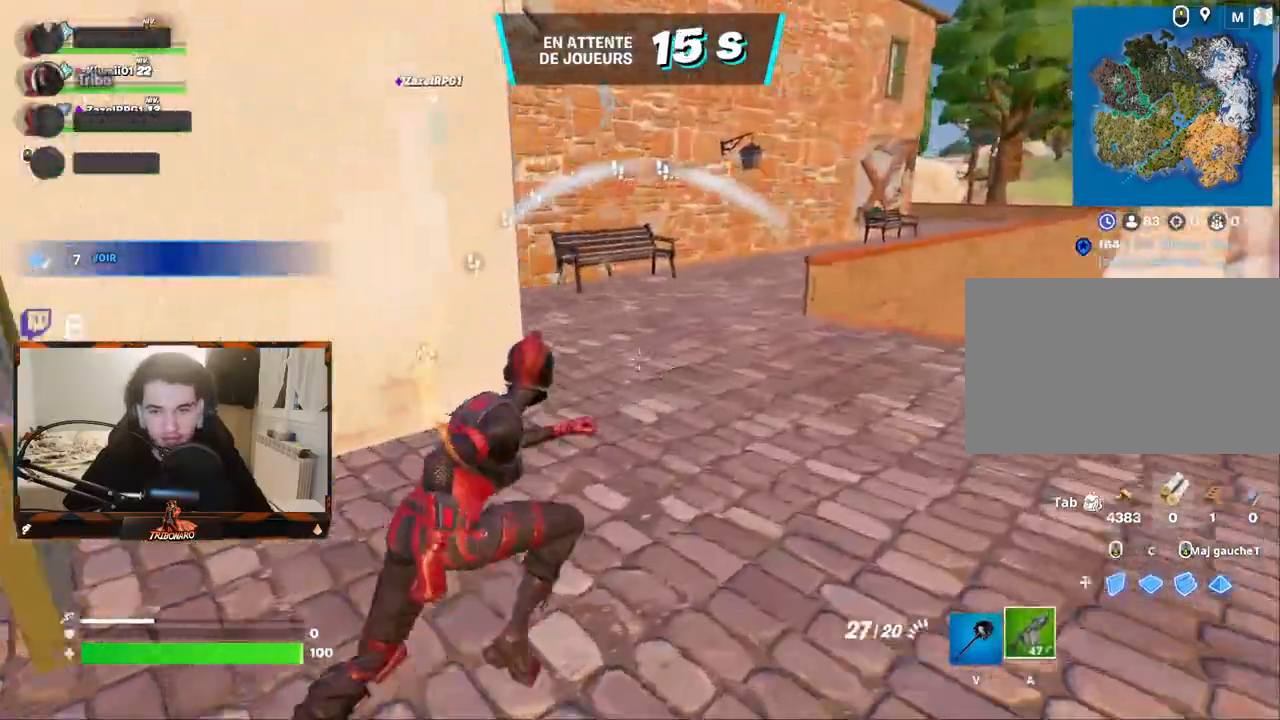
{"keys": ["z"], "mouse": [], "mouse_move": "still", "events": [[167, "d", "up"]]}
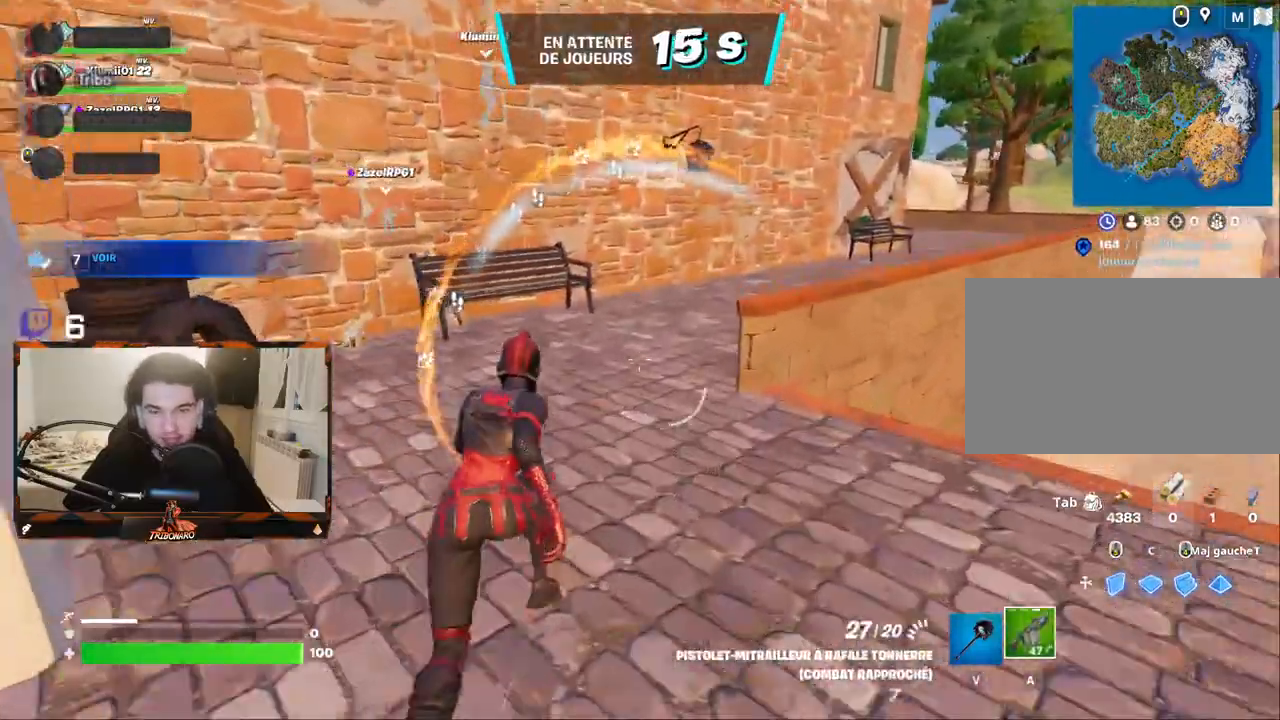
{"keys": ["q", "z"], "mouse": [], "mouse_move": "up", "events": [[384, "x", "down"], [467, "q", "down"], [467, "x", "up"]]}
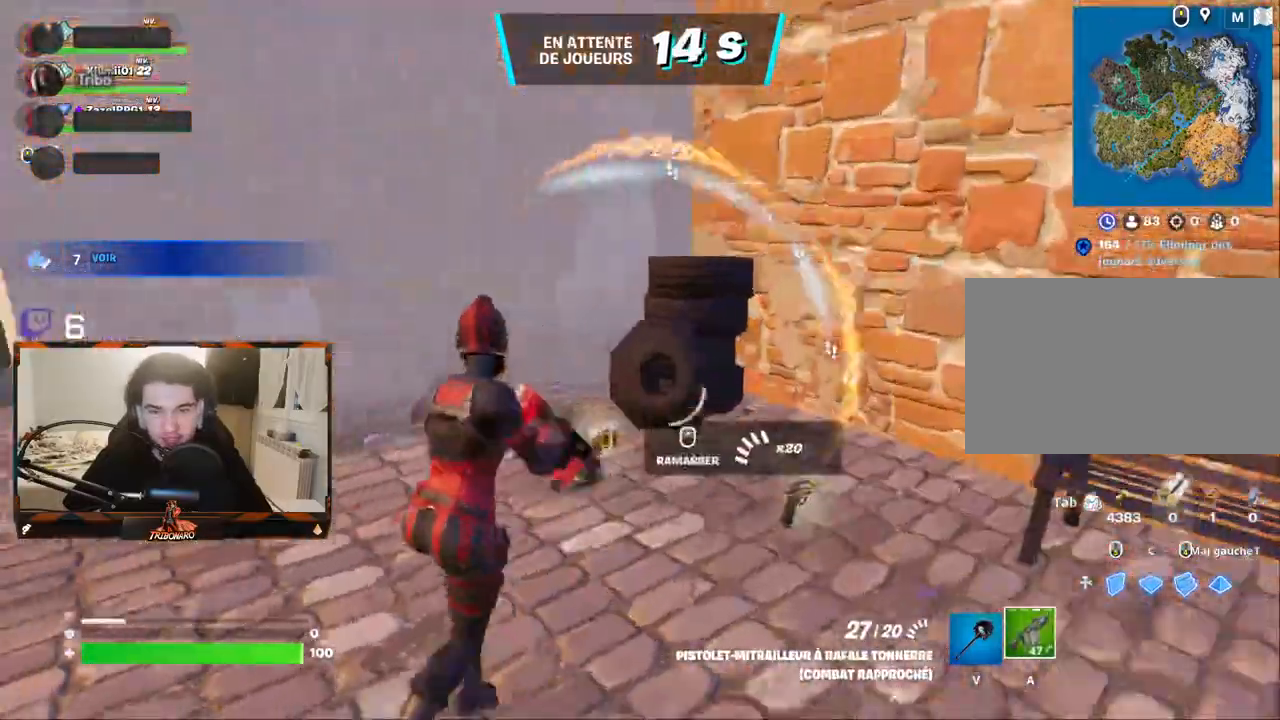
{"keys": ["z"], "mouse": [], "mouse_move": "right", "events": [[150, "q", "up"]]}
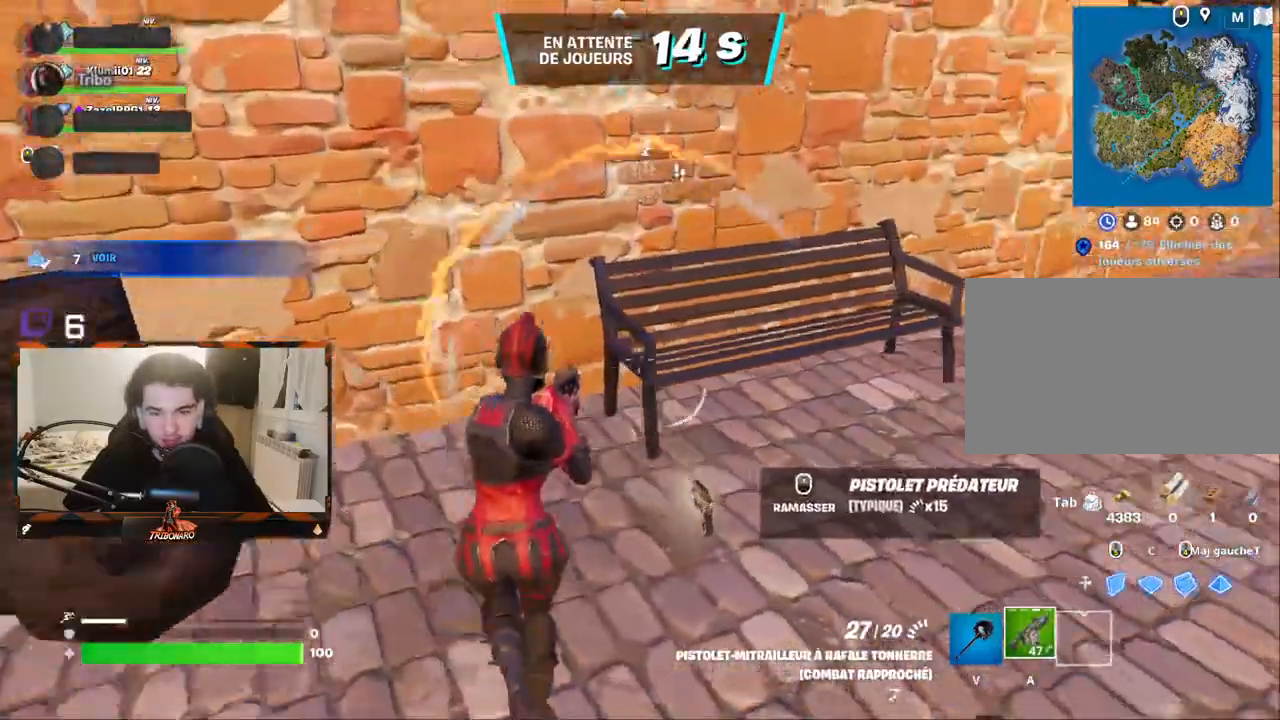
{"keys": ["z"], "mouse": [], "mouse_move": "still", "events": []}
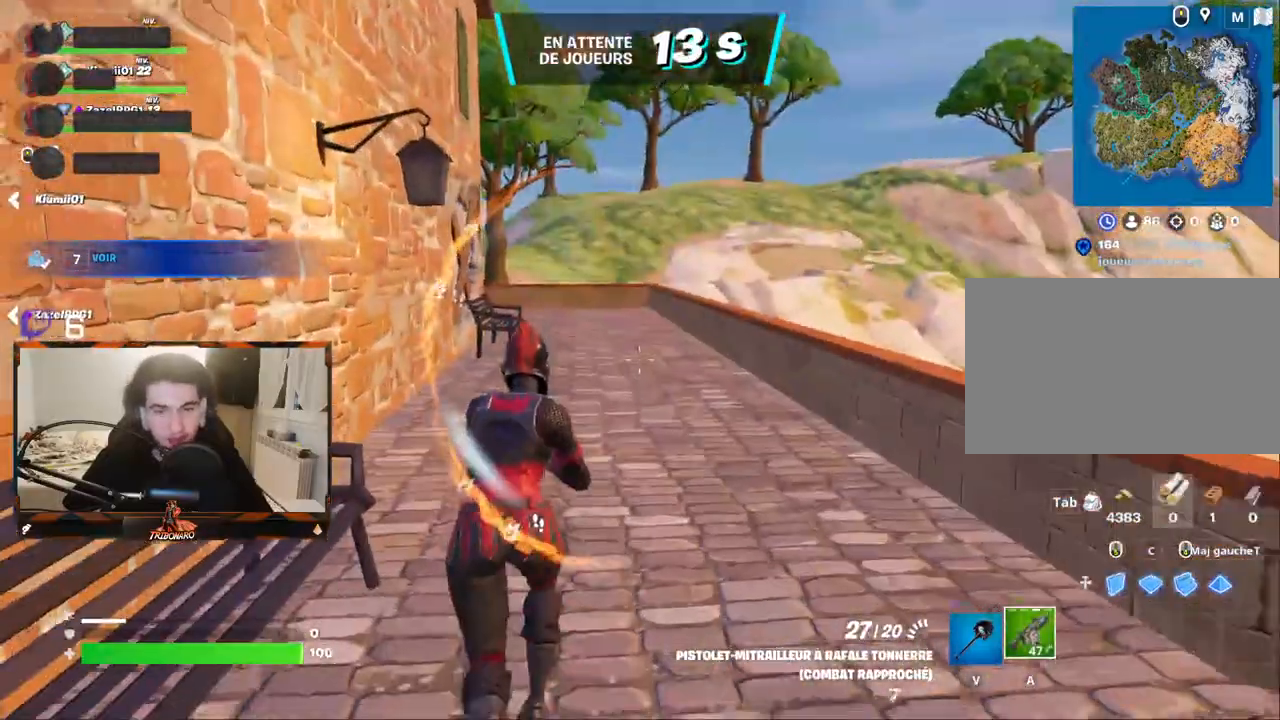
{"keys": ["z"], "mouse": [], "mouse_move": "still", "events": [[150, "q", "down"], [234, "q", "up"]]}
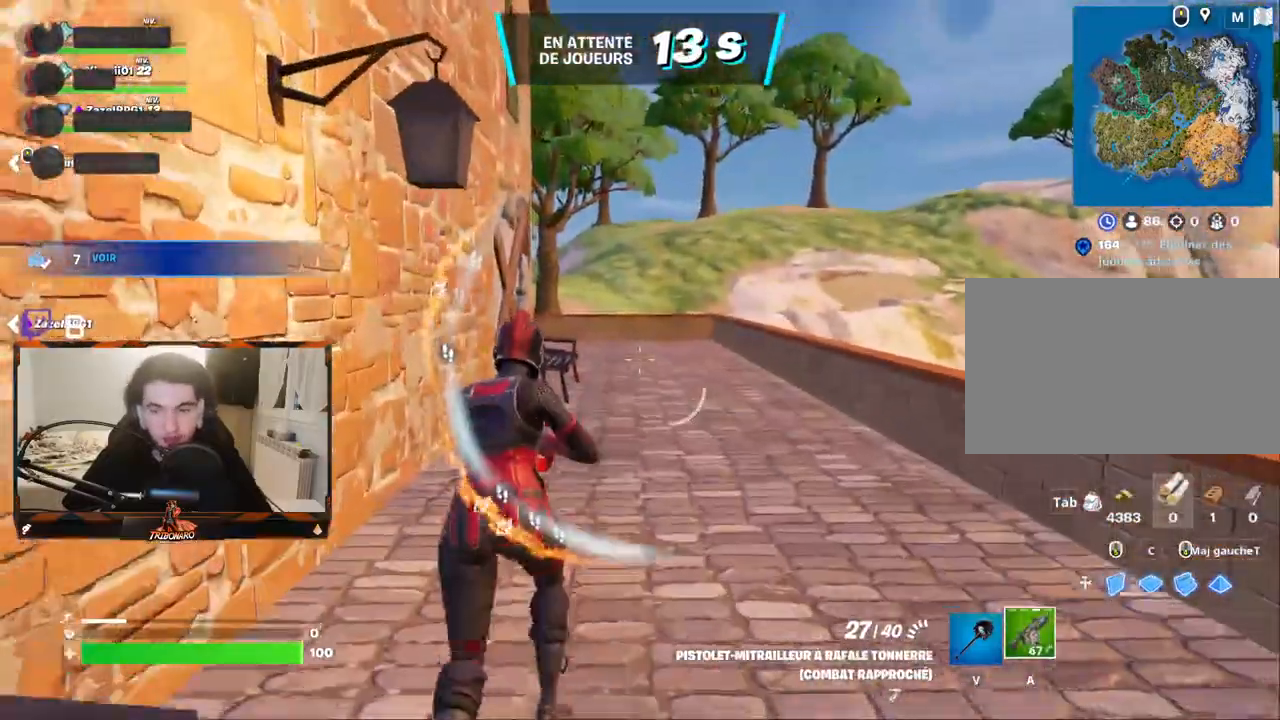
{"keys": ["z"], "mouse": [], "mouse_move": "still", "events": []}
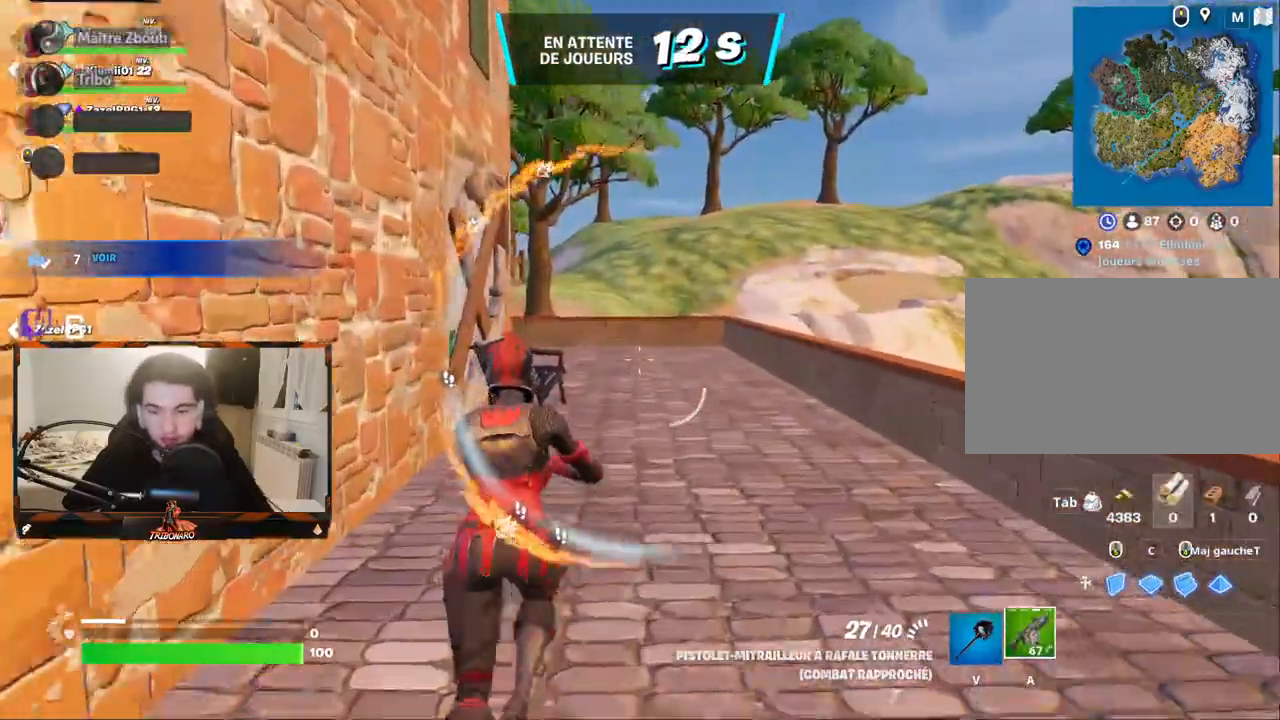
{"keys": ["space", "z"], "mouse": [], "mouse_move": "still", "events": [[500, "space", "down"]]}
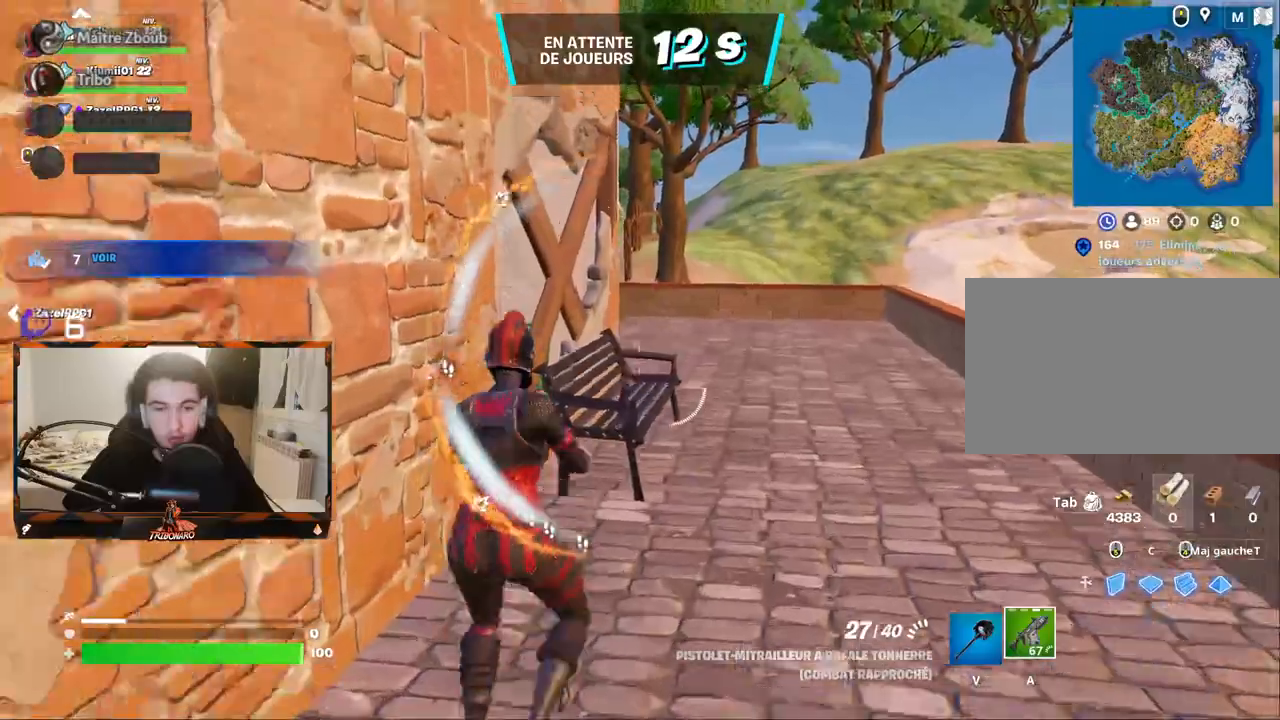
{"keys": ["z"], "mouse": [], "mouse_move": "down", "events": [[100, "space", "up"], [184, "d", "down"], [284, "d", "up"]]}
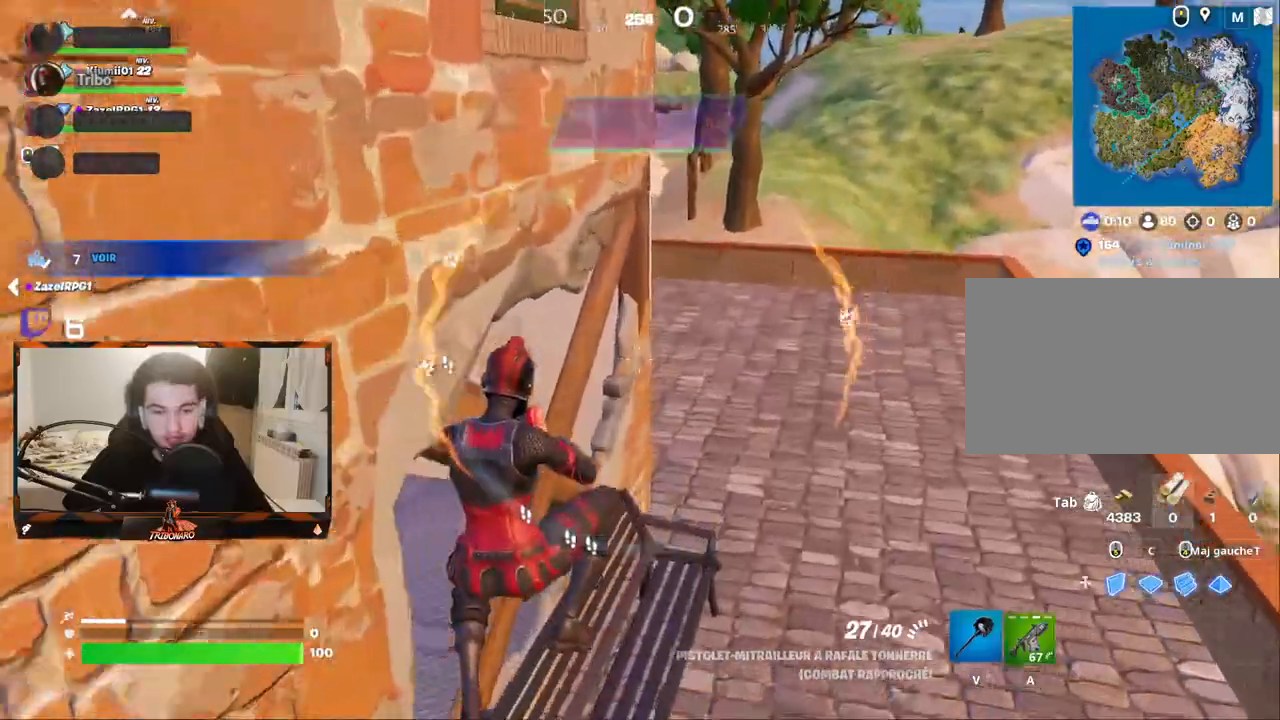
{"keys": [], "mouse": ["left"], "mouse_move": "left", "events": [[17, "v", "down"], [117, "v", "up"], [300, "d", "down"], [400, "z", "up"], [434, "d", "up"], [434, "mouse_left", "down"]]}
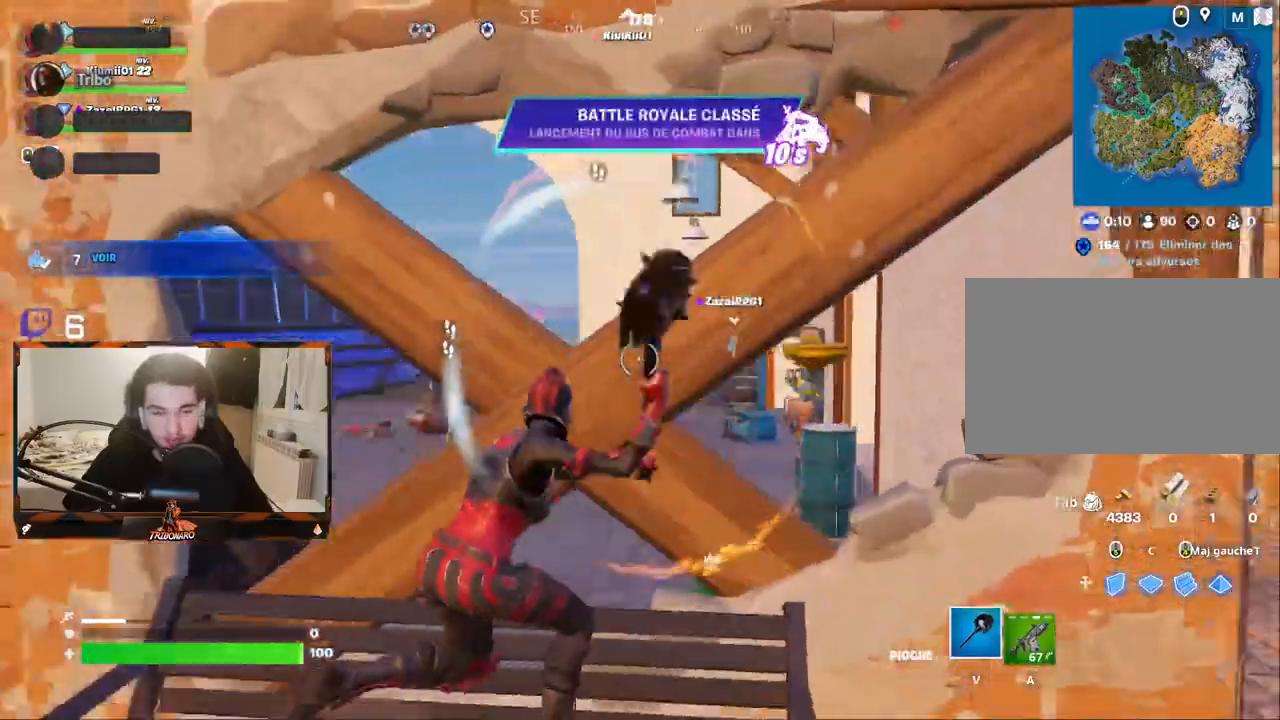
{"keys": ["q"], "mouse": ["left"], "mouse_move": "down", "events": [[117, "s", "down"], [267, "s", "up"], [500, "q", "down"]]}
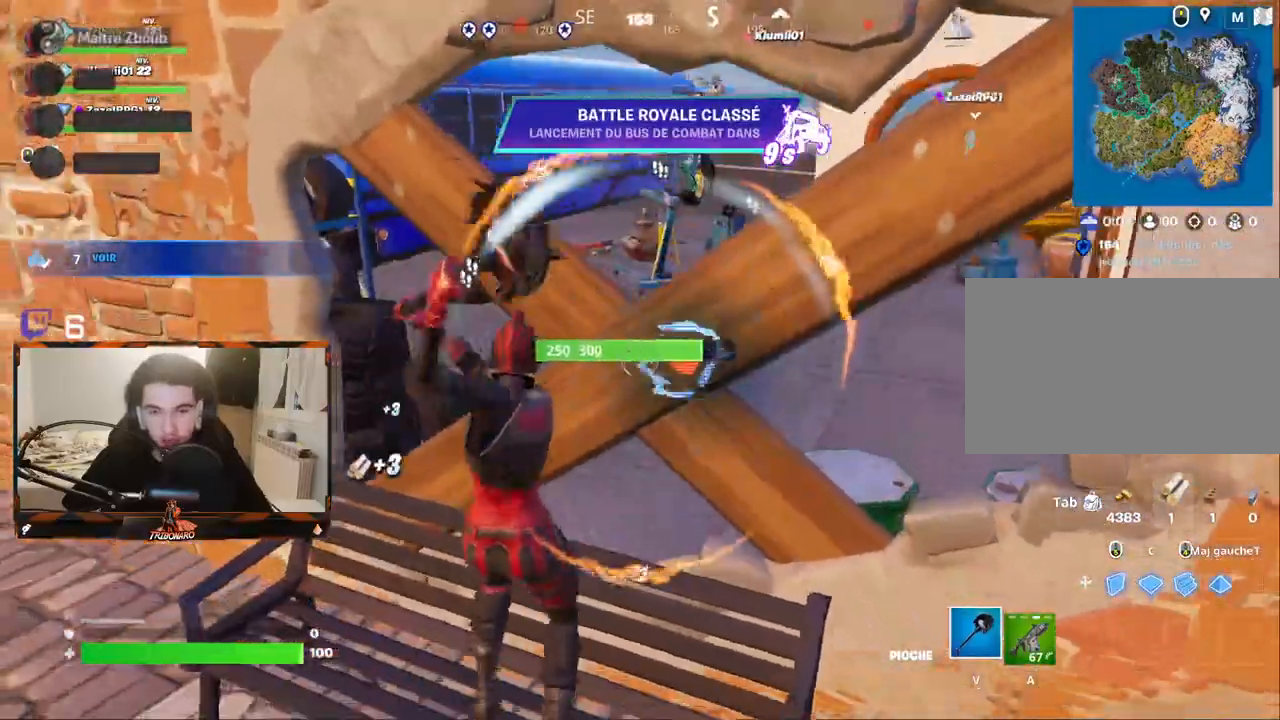
{"keys": [], "mouse": ["left"], "mouse_move": "up-right", "events": [[184, "q", "up"], [234, "s", "down"], [334, "s", "up"]]}
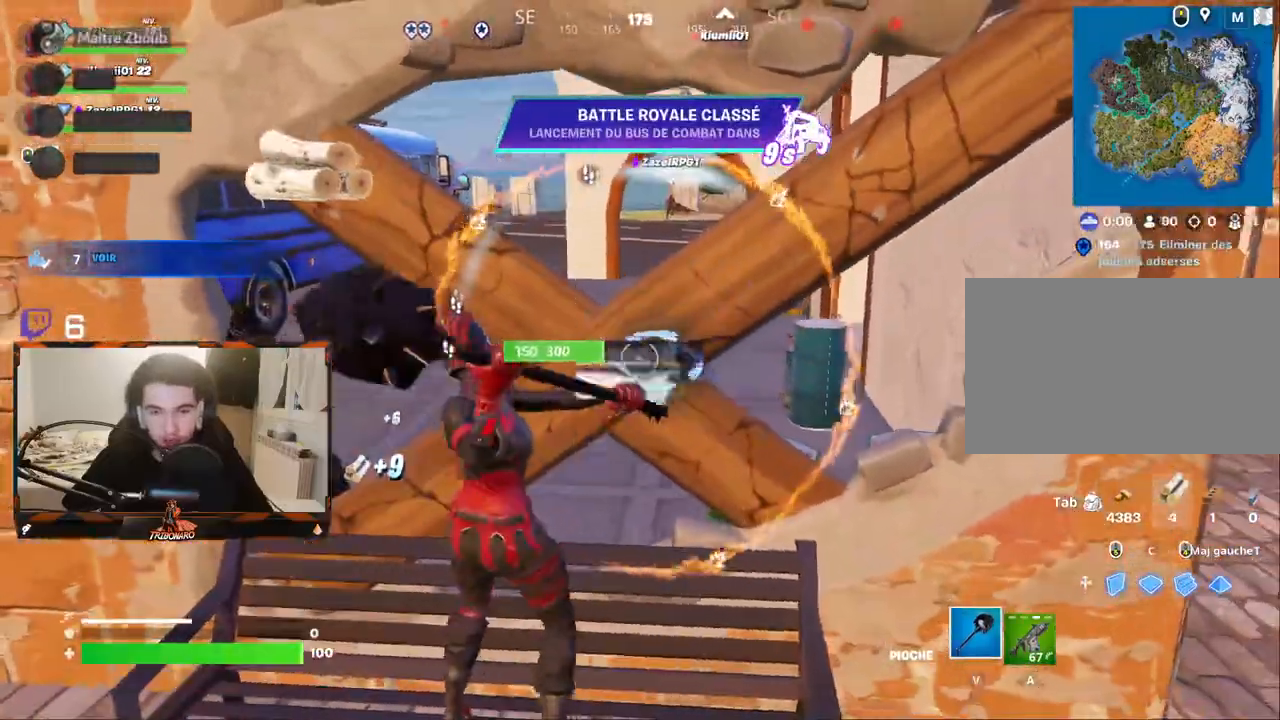
{"keys": [], "mouse": ["left"], "mouse_move": "still", "events": []}
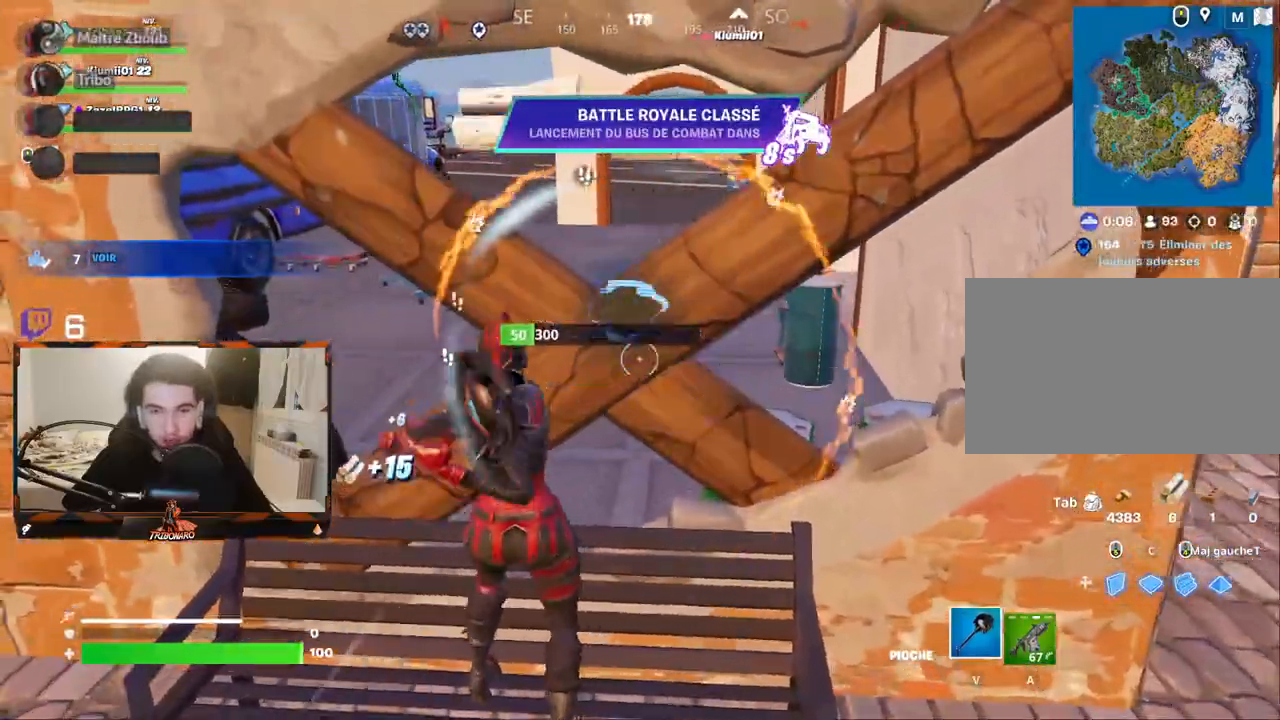
{"keys": [], "mouse": ["left"], "mouse_move": "up-right", "events": []}
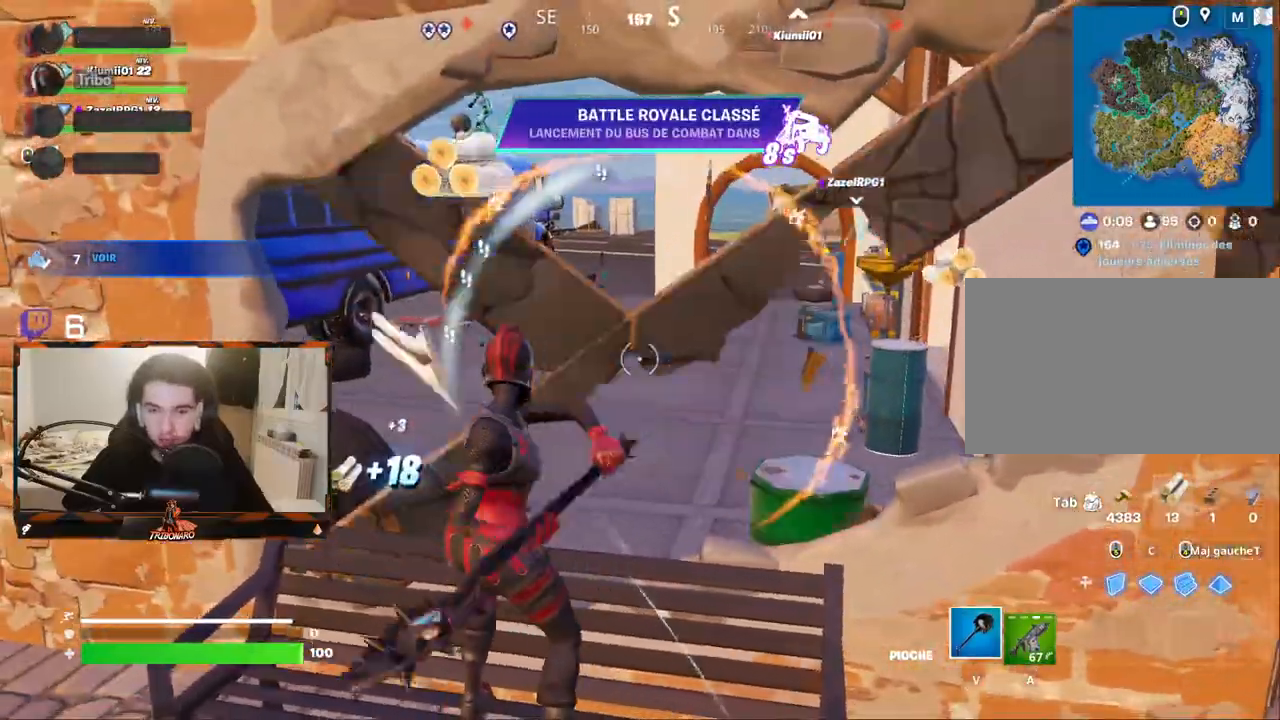
{"keys": ["d", "z"], "mouse": [], "mouse_move": "right", "events": [[100, "mouse_left", "up"], [184, "z", "down"], [384, "d", "down"]]}
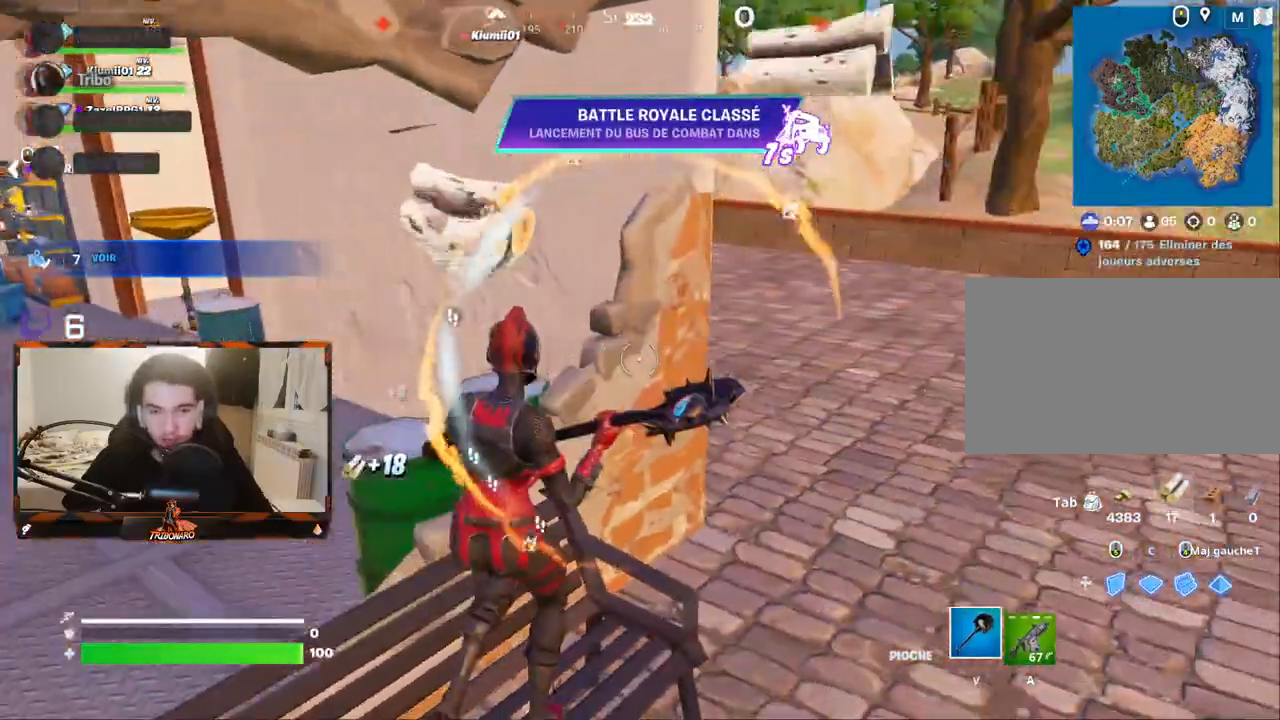
{"keys": ["d", "z"], "mouse": [], "mouse_move": "left", "events": [[67, "d", "up"], [150, "space", "down"], [300, "space", "up"], [350, "d", "down"]]}
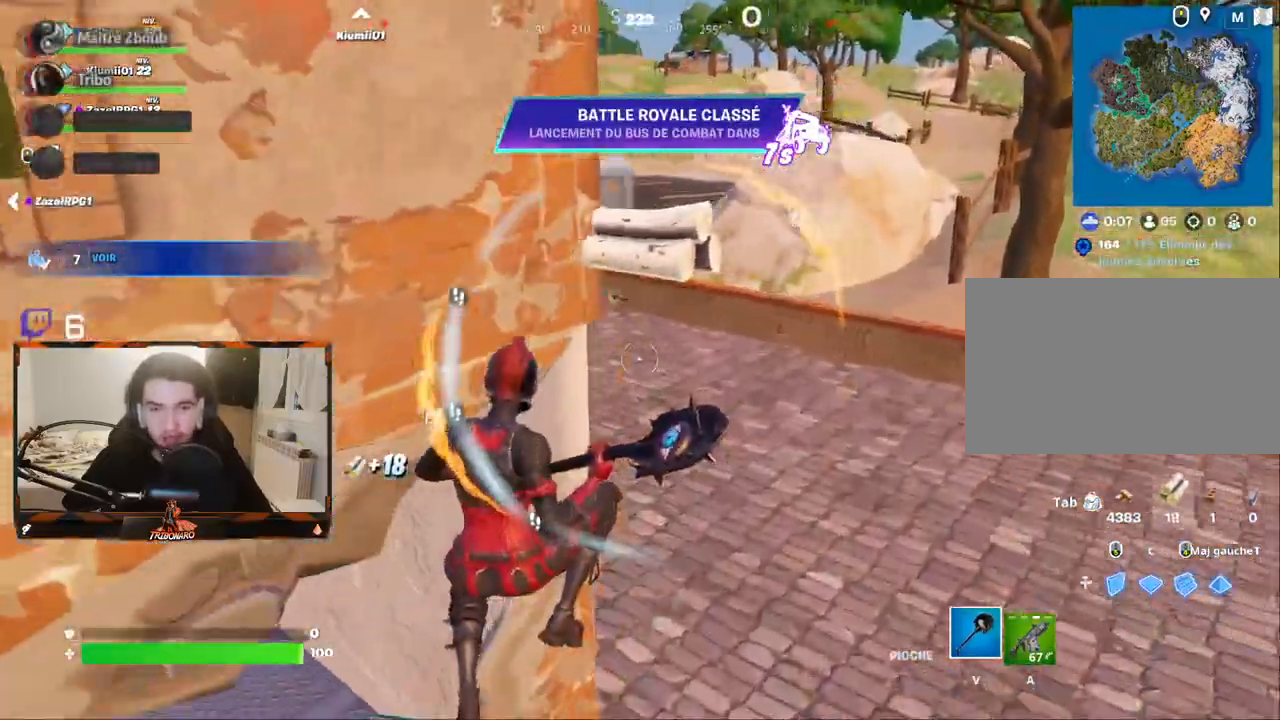
{"keys": ["x", "z"], "mouse": [], "mouse_move": "still", "events": [[34, "d", "up"], [500, "x", "down"]]}
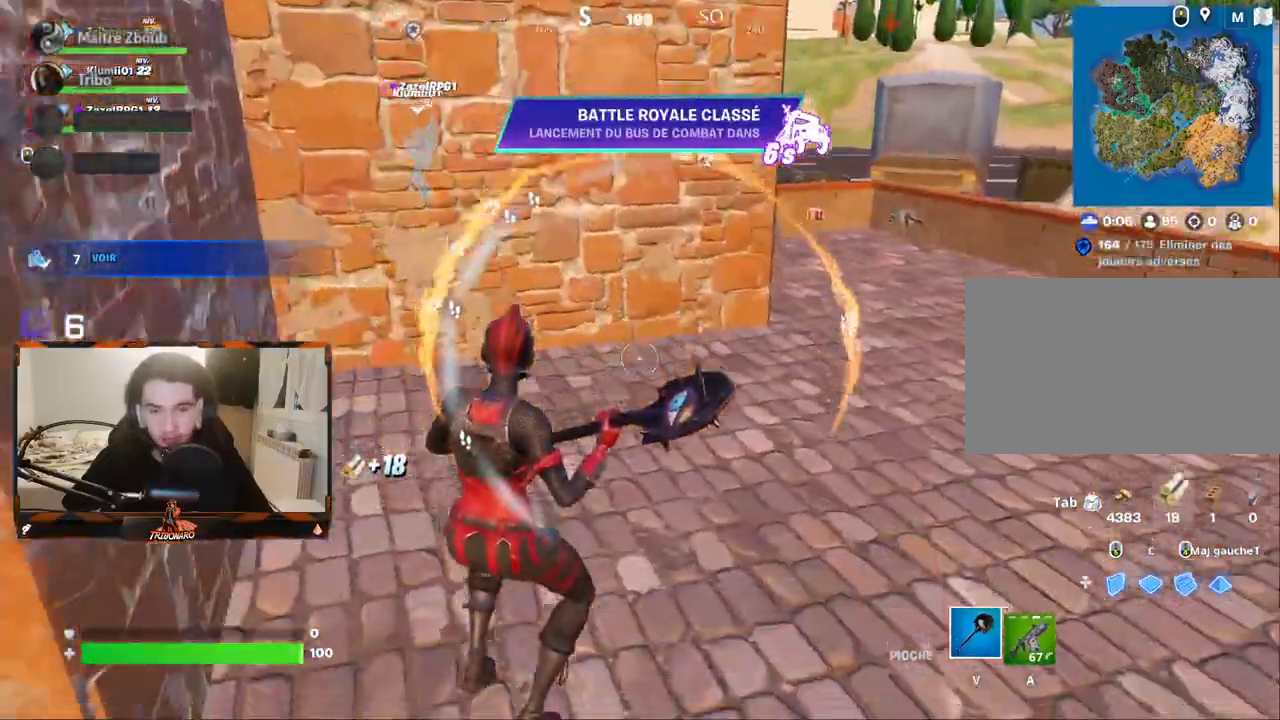
{"keys": ["d", "z"], "mouse": [], "mouse_move": "still", "events": [[150, "x", "up"], [334, "d", "down"]]}
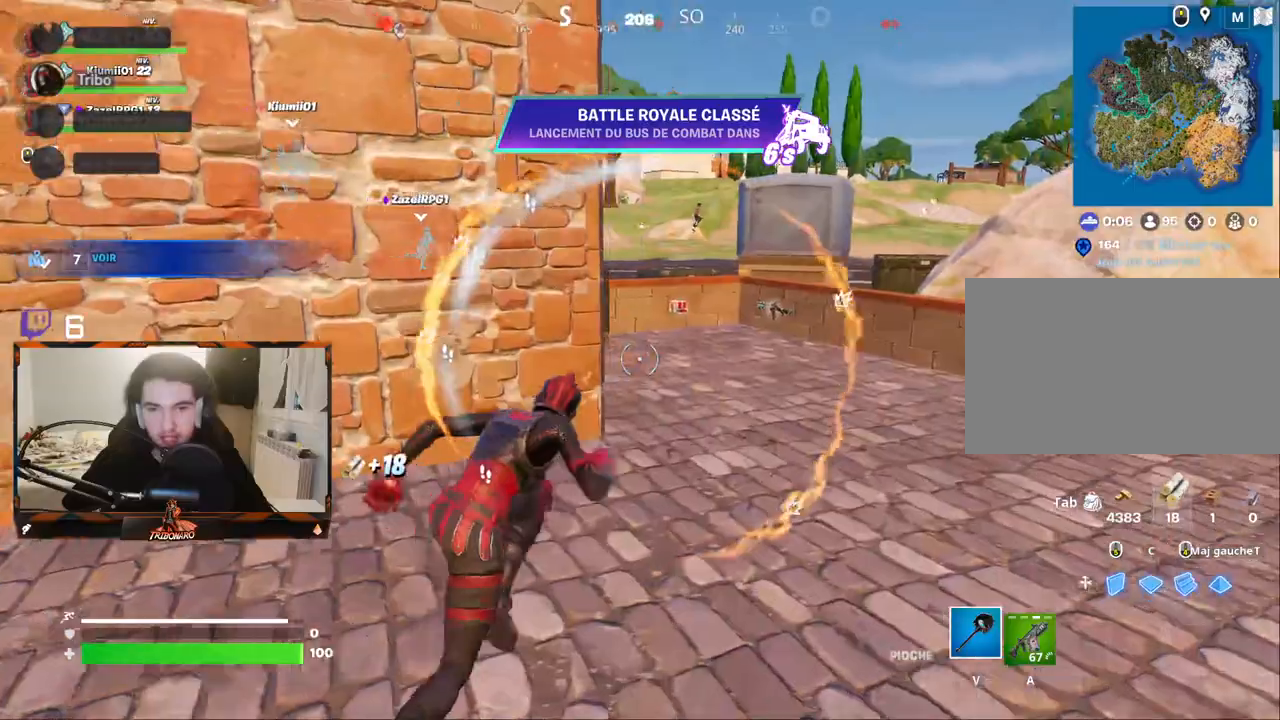
{"keys": ["z"], "mouse": [], "mouse_move": "down-left", "events": [[17, "d", "up"], [117, "d", "down"], [250, "d", "up"]]}
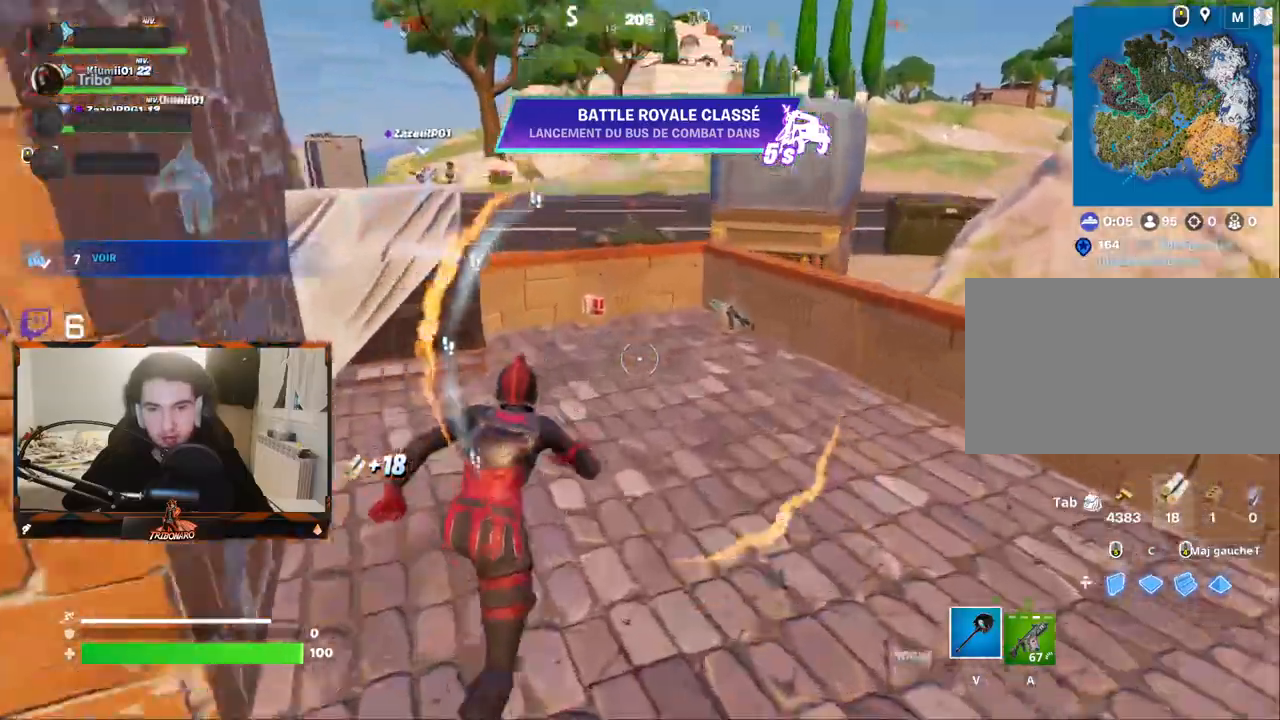
{"keys": ["d", "z"], "mouse": [], "events": [[267, "mouse_wheel", "down"], [450, "mouse_wheel", "up"], [500, "d", "down"]]}
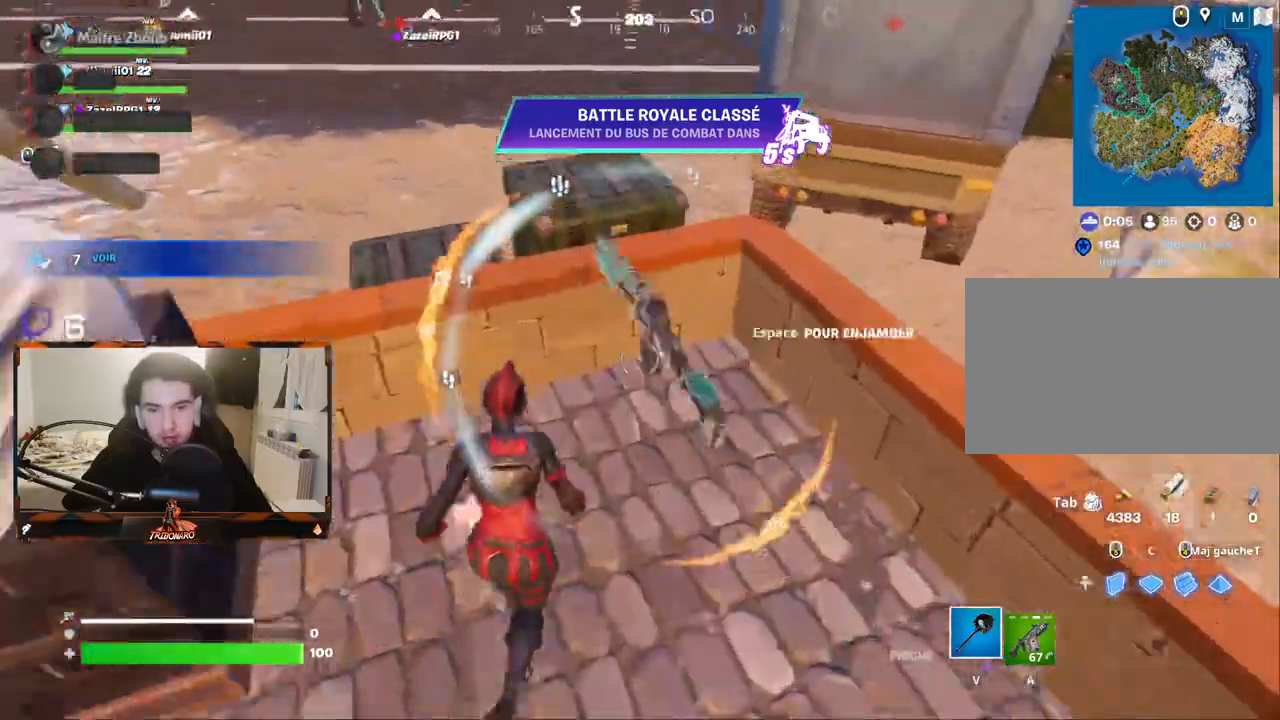
{"keys": ["q", "z"], "mouse": [], "mouse_move": "left", "events": [[384, "d", "up"], [417, "q", "down"]]}
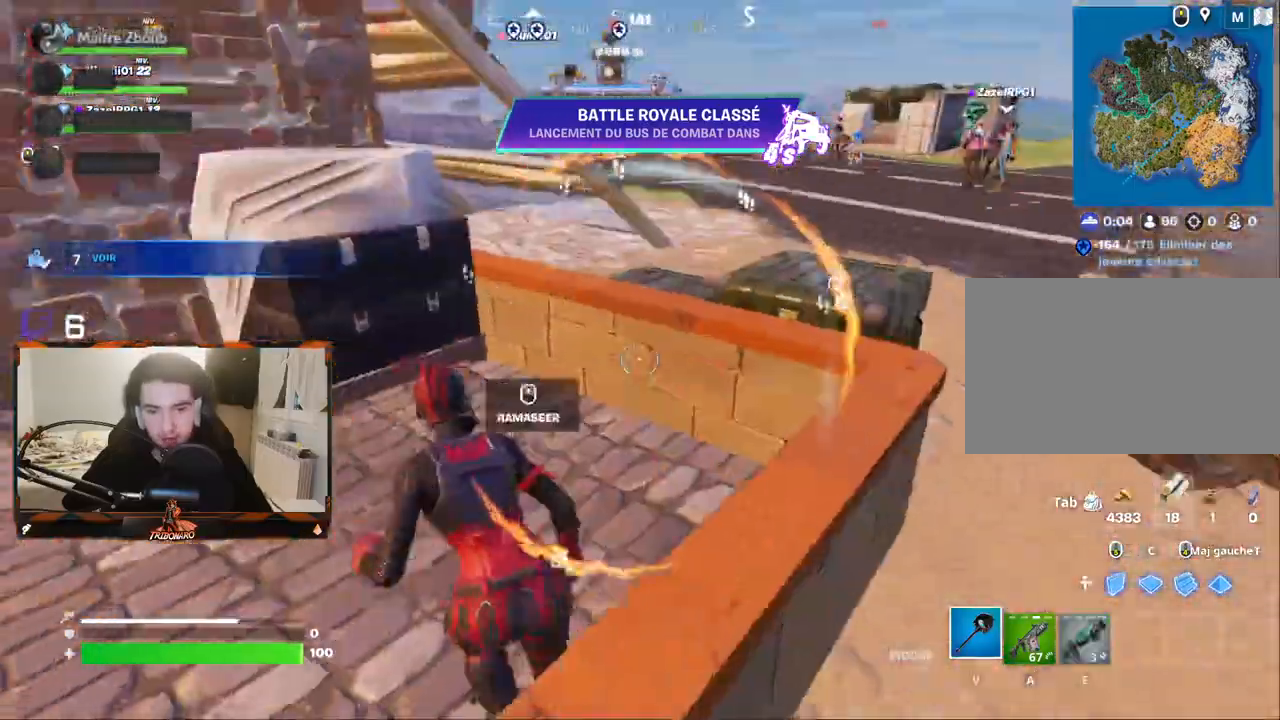
{"keys": ["d", "z"], "mouse": [], "mouse_move": "right", "events": [[67, "q", "up"], [167, "space", "down"], [250, "space", "up"], [400, "d", "down"]]}
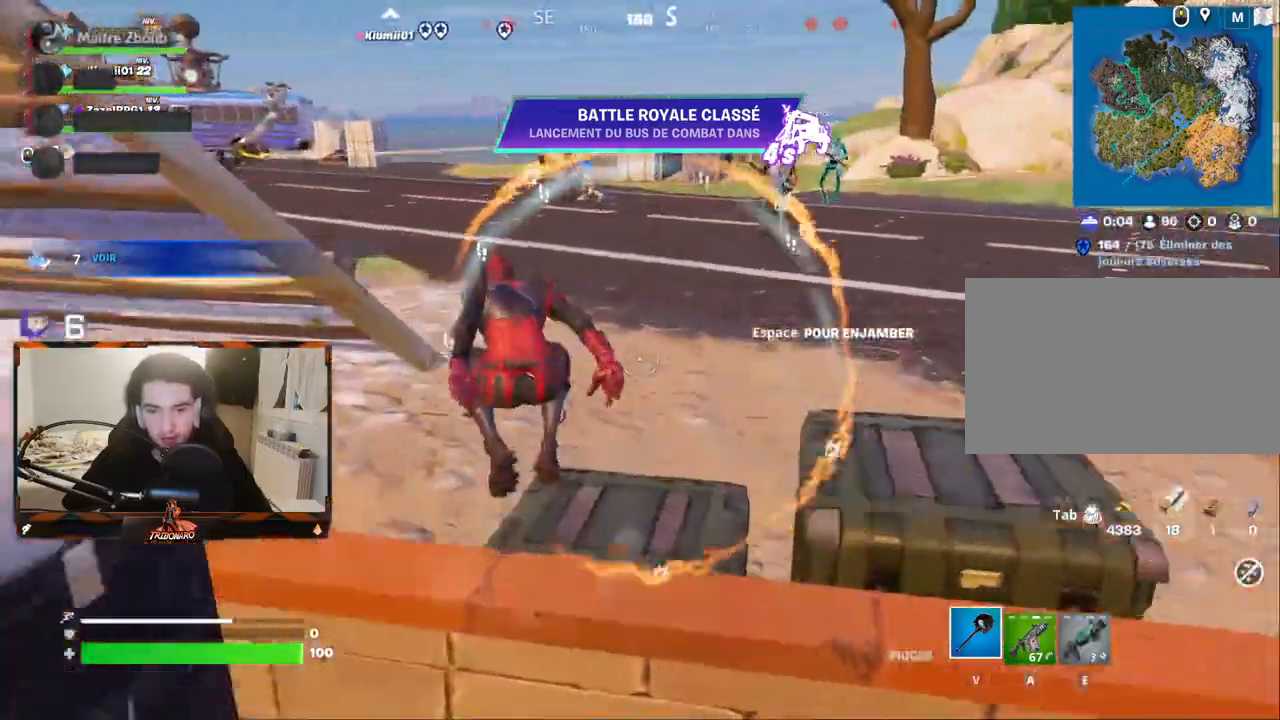
{"keys": ["z"], "mouse": [], "mouse_move": "right", "events": [[34, "d", "up"], [284, "d", "down"], [417, "d", "up"]]}
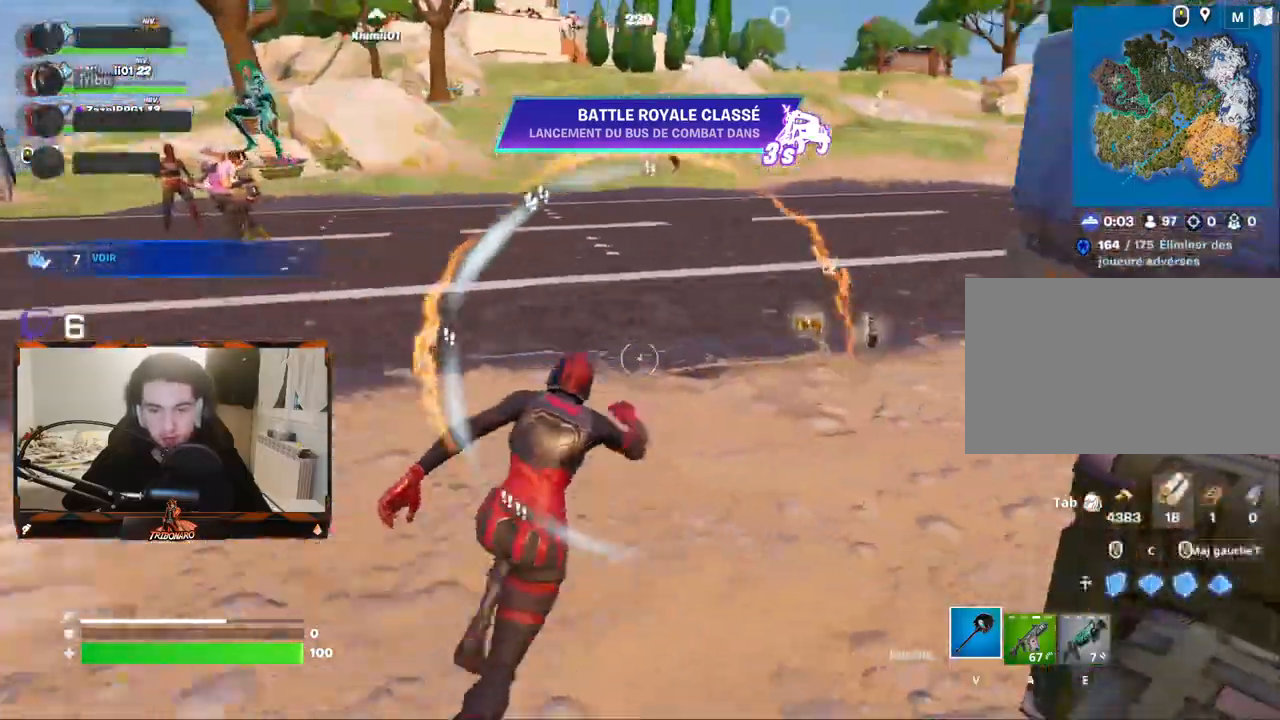
{"keys": ["z"], "mouse": [], "mouse_move": "left", "events": [[300, "d", "down"], [434, "d", "up"]]}
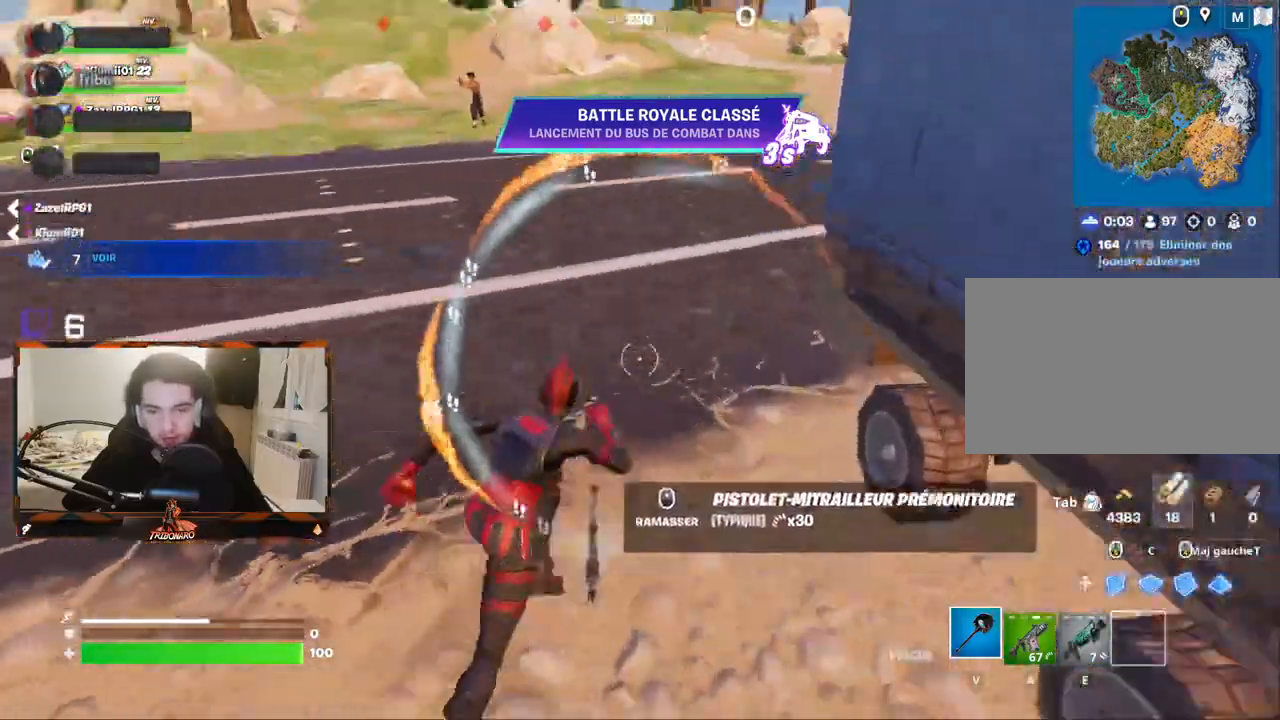
{"keys": ["e", "z"], "mouse": [], "mouse_move": "left", "events": [[450, "e", "down"]]}
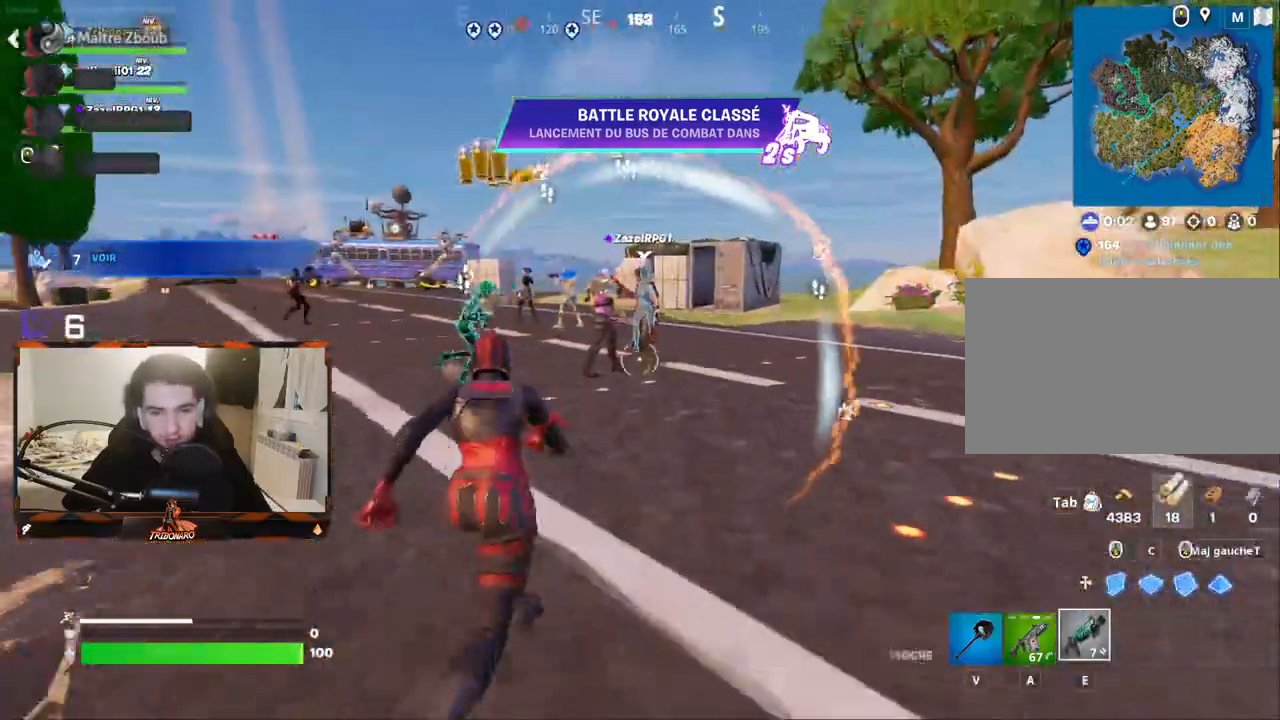
{"keys": ["z"], "mouse": [], "mouse_move": "left", "events": [[50, "e", "up"], [150, "d", "down"], [334, "mouse_left", "down"], [384, "d", "up"], [417, "mouse_left", "up"]]}
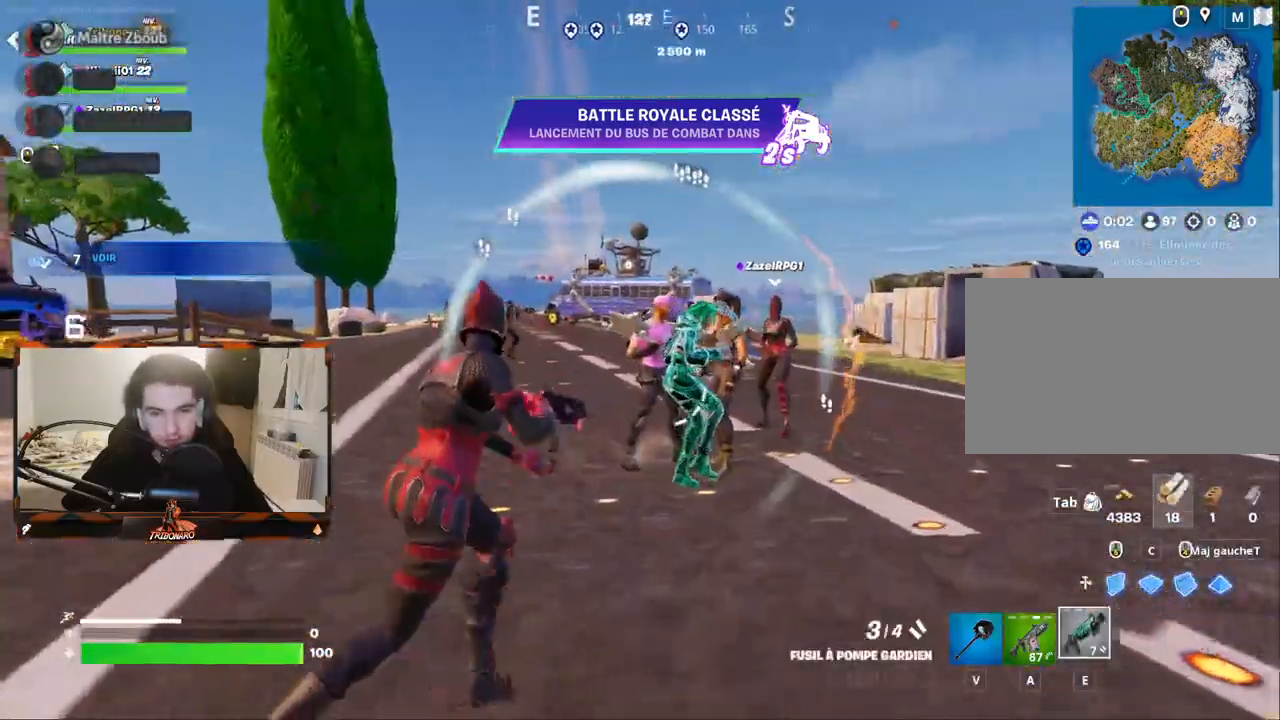
{"keys": ["q", "z"], "mouse": [], "mouse_move": "still", "events": [[300, "mouse_left", "down"], [434, "mouse_left", "up"], [434, "q", "down"]]}
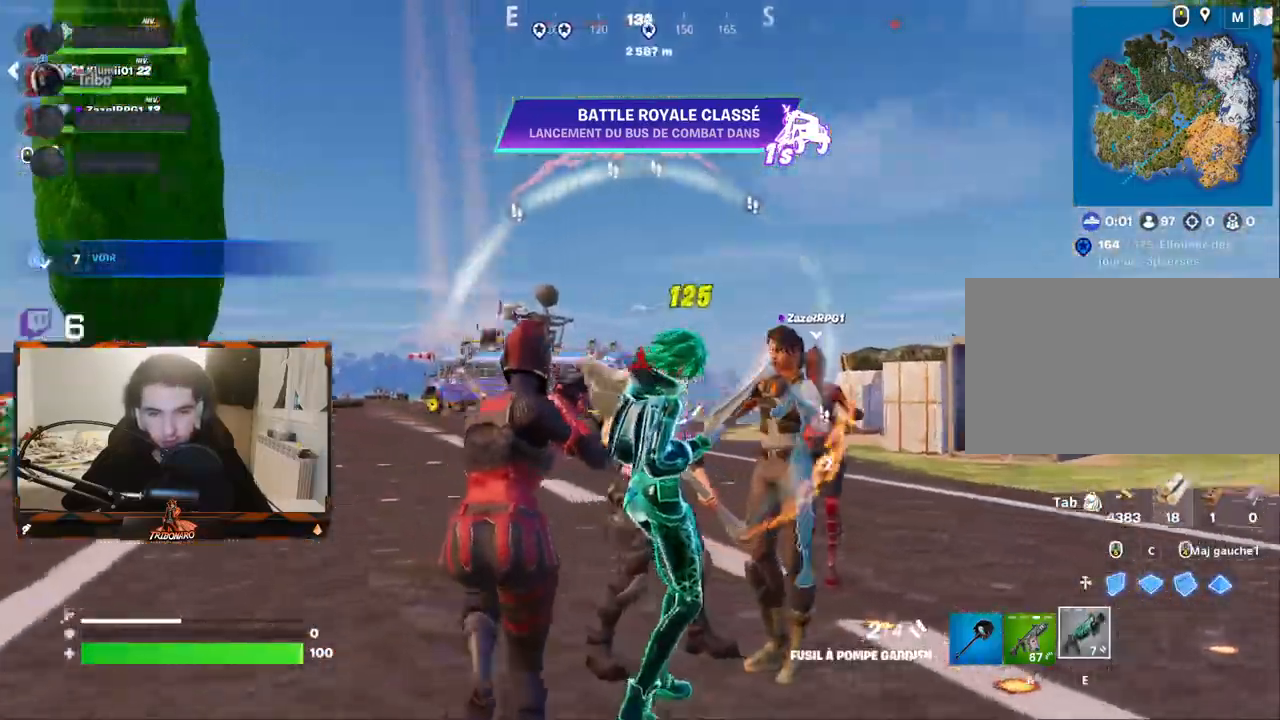
{"keys": ["z"], "mouse": [], "mouse_move": "right", "events": [[367, "q", "up"]]}
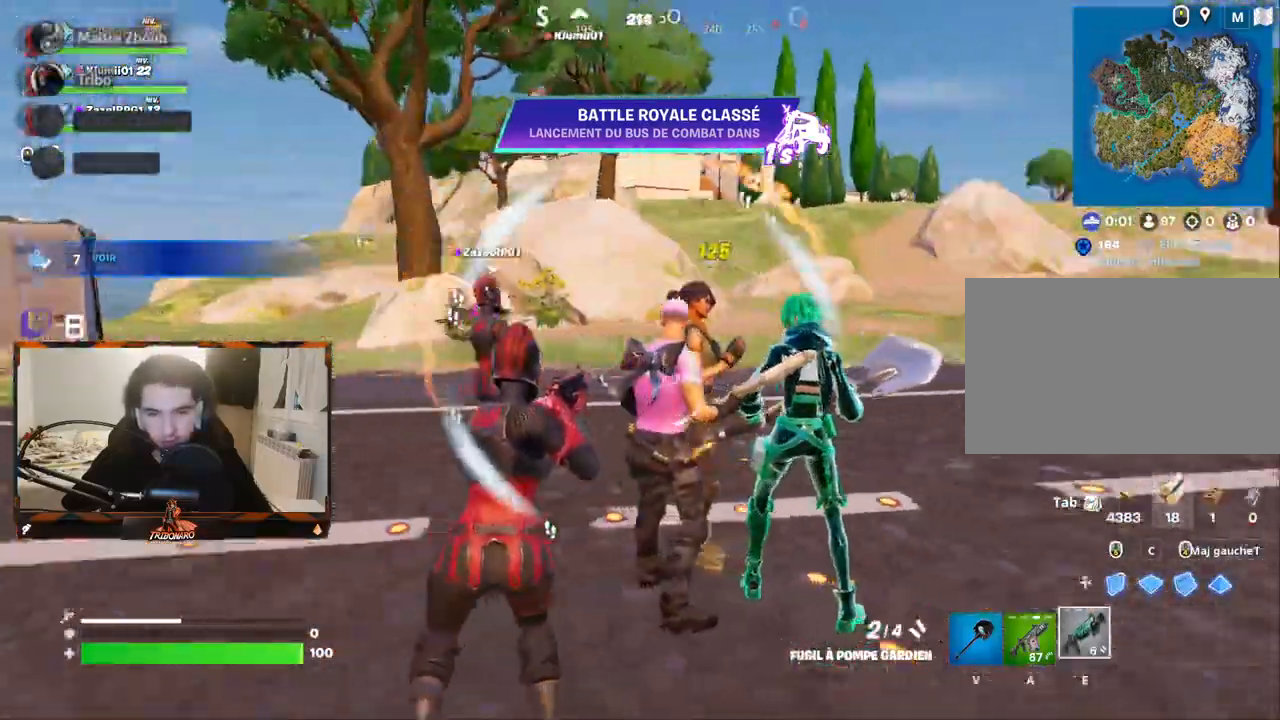
{"keys": ["d"], "mouse": [], "mouse_move": "left", "events": [[100, "q", "down"], [284, "q", "up"], [334, "d", "down"], [417, "z", "up"]]}